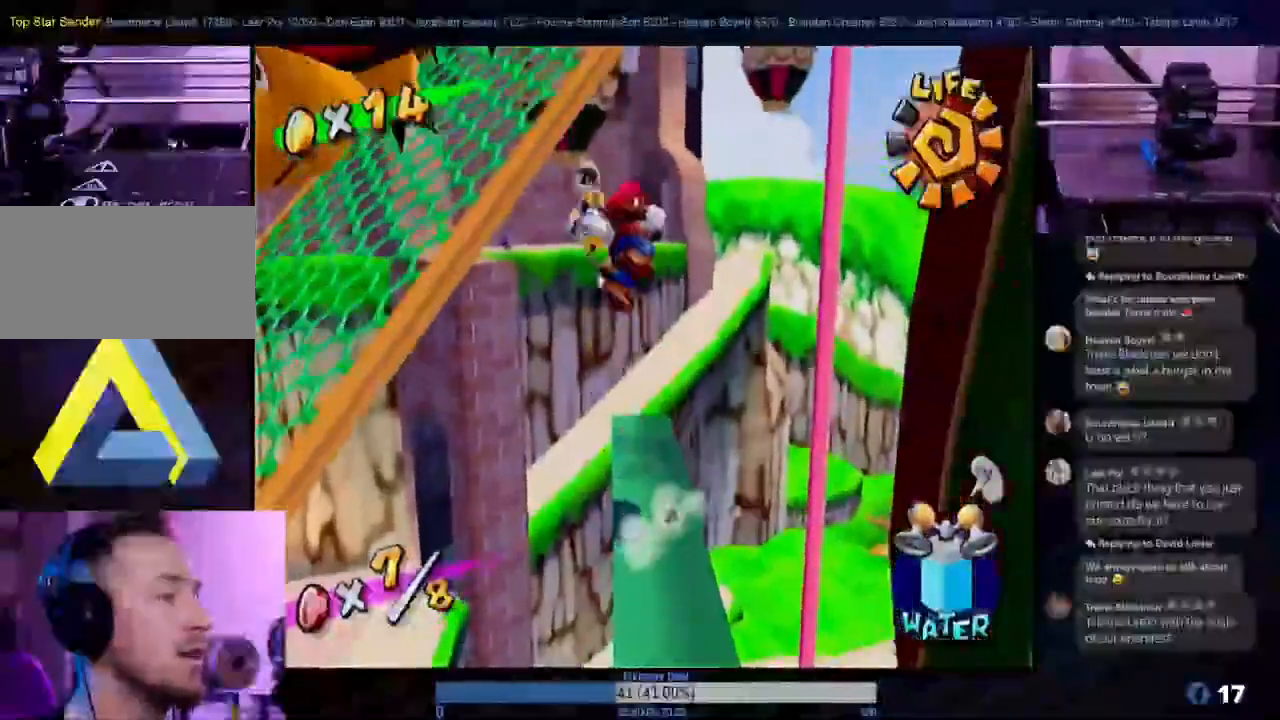
Gameplay with a controller (Nintendo layout); each line is a JSON object with the inputs held at the frame after it. "events" lists button and stick changes between this image and that frame as [ms after this image, input, new state], when the widget could be followed in between. Not read: L3 R3.
{"buttons": ["R1", "Z"], "left_stick": "down", "right_stick": "center", "events": [[100, "left_stick", "center"], [133, "R1", "down"], [317, "A", "up"], [450, "left_stick", "down"]]}
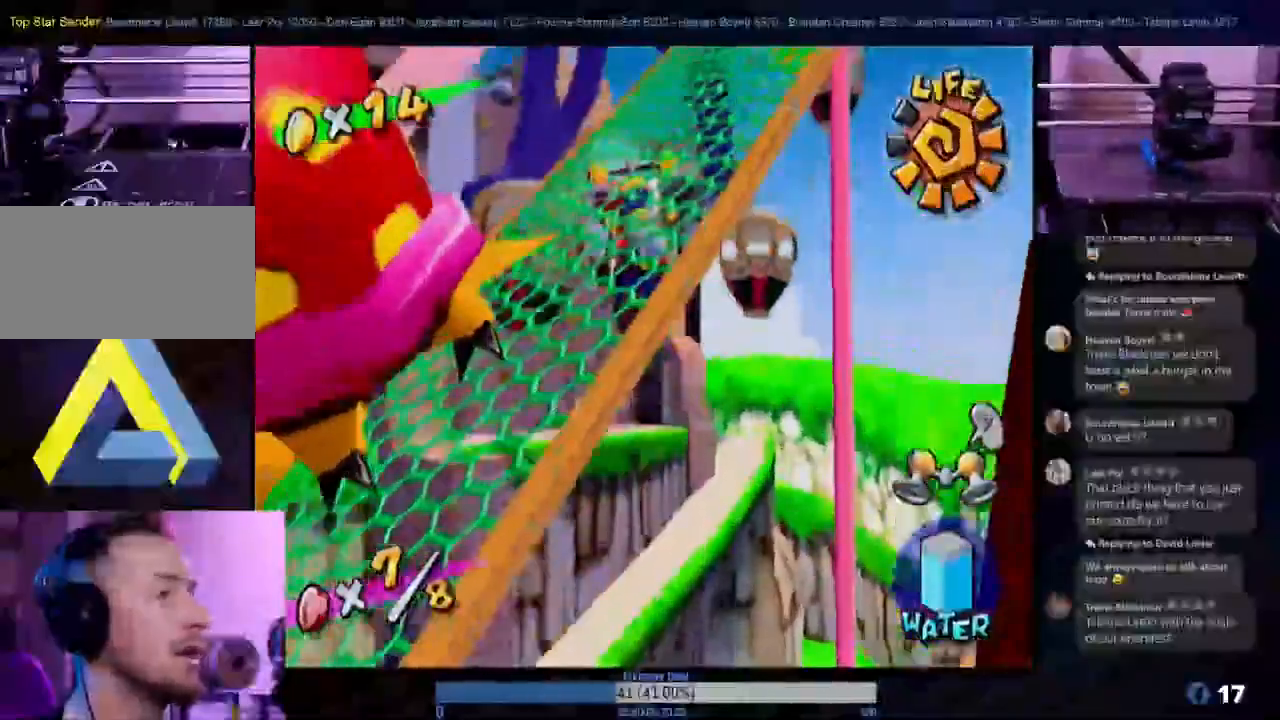
{"buttons": ["R1"], "left_stick": "up", "right_stick": "center", "events": [[250, "left_stick", "right"], [333, "left_stick", "up"], [500, "Z", "up"]]}
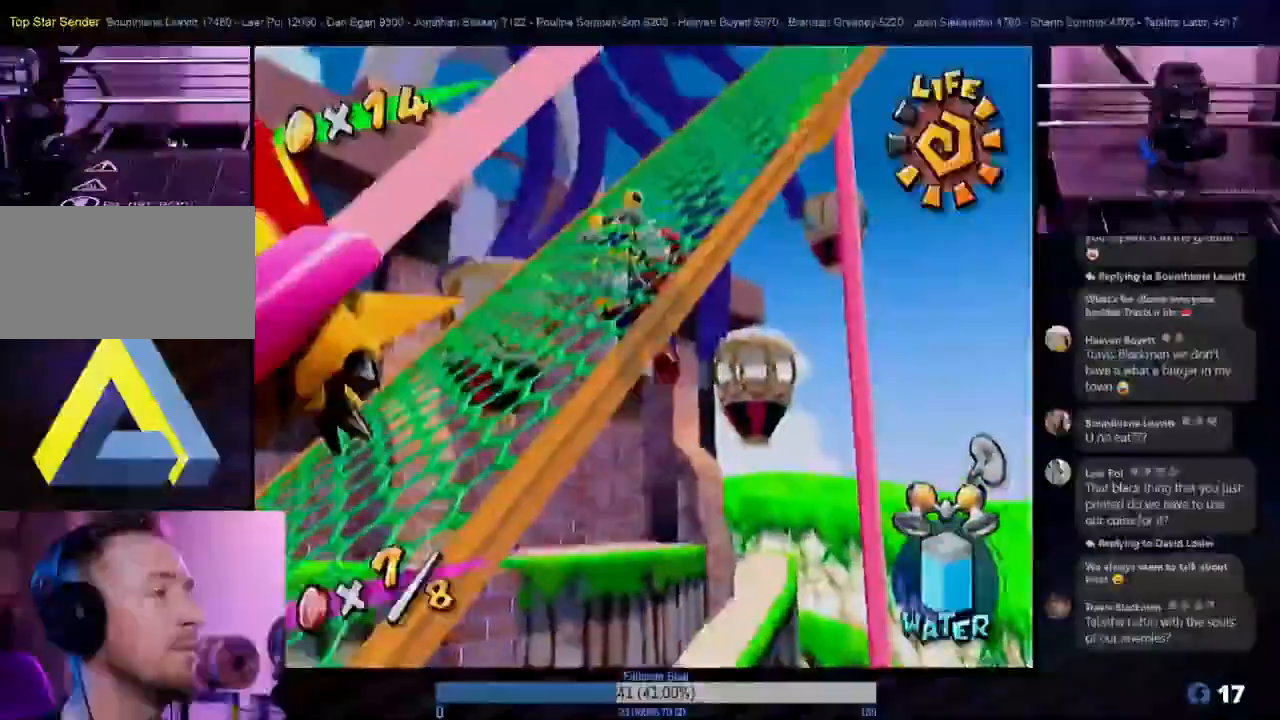
{"buttons": ["R1"], "left_stick": "up-right", "right_stick": "center", "events": [[233, "left_stick", "up-right"]]}
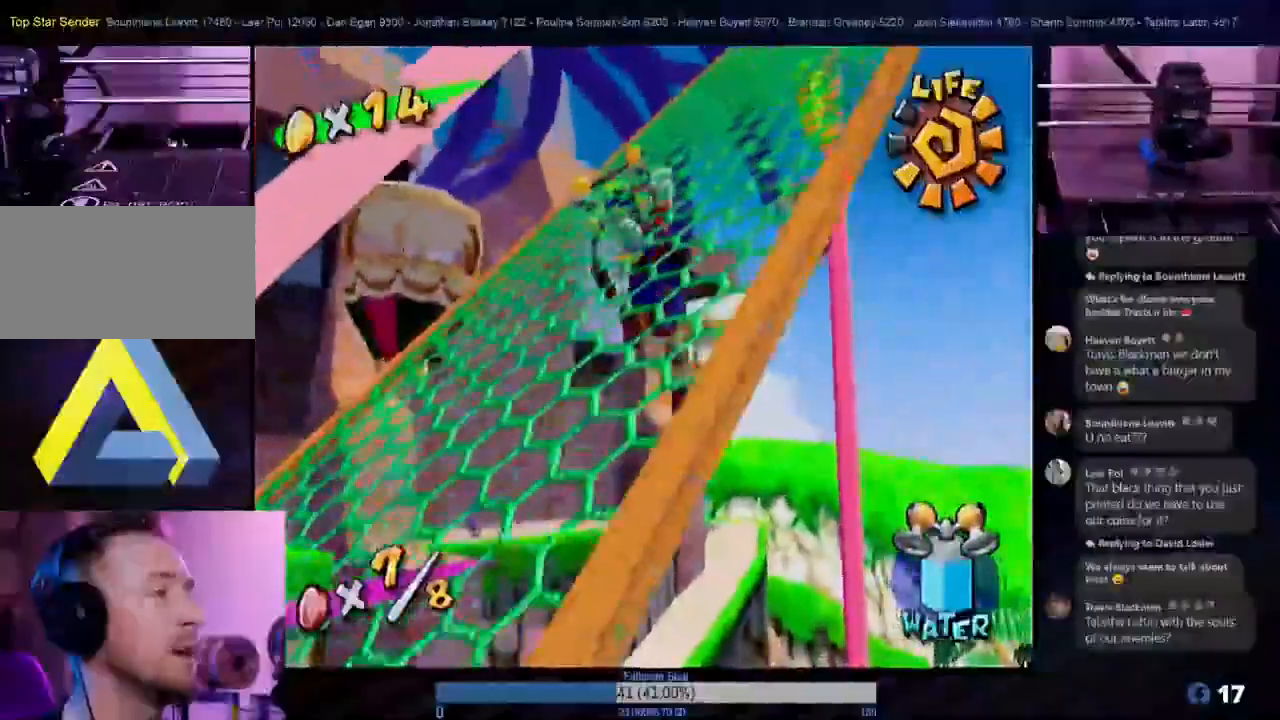
{"buttons": ["R1"], "left_stick": "up-right", "right_stick": "center", "events": [[283, "left_stick", "up"], [400, "left_stick", "up-right"]]}
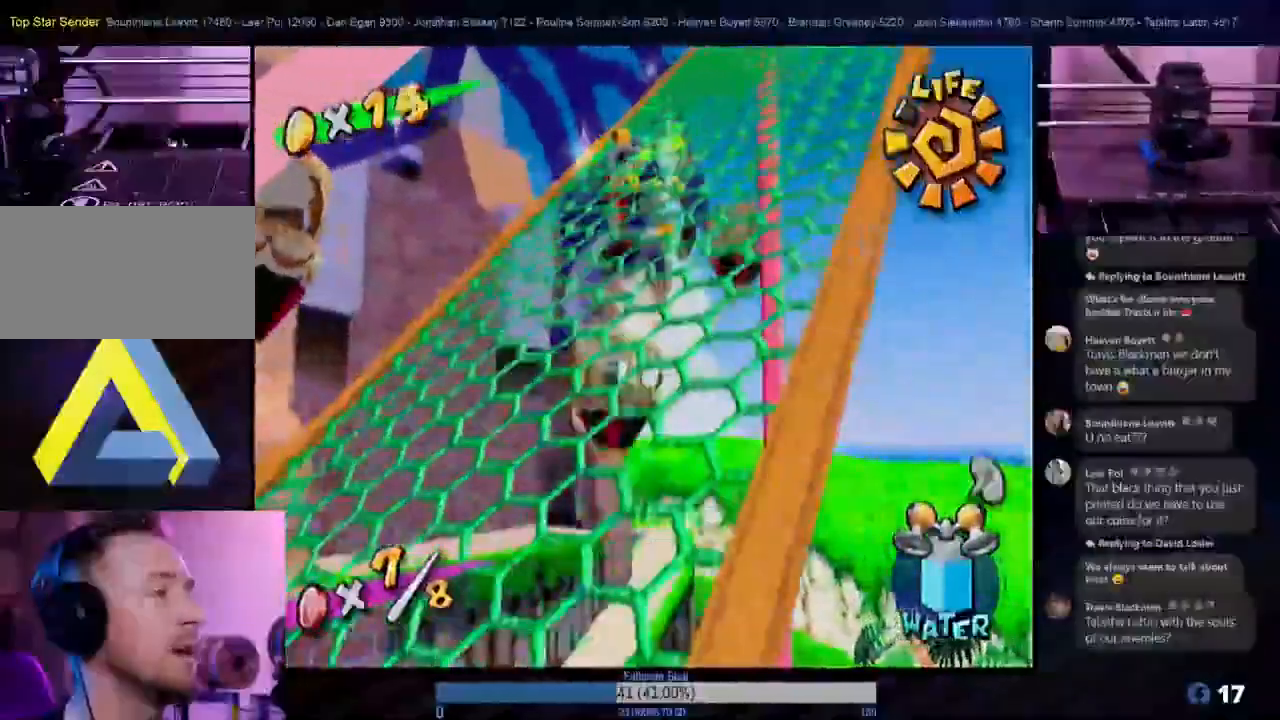
{"buttons": ["R1"], "left_stick": "up", "right_stick": "center", "events": [[367, "left_stick", "up"]]}